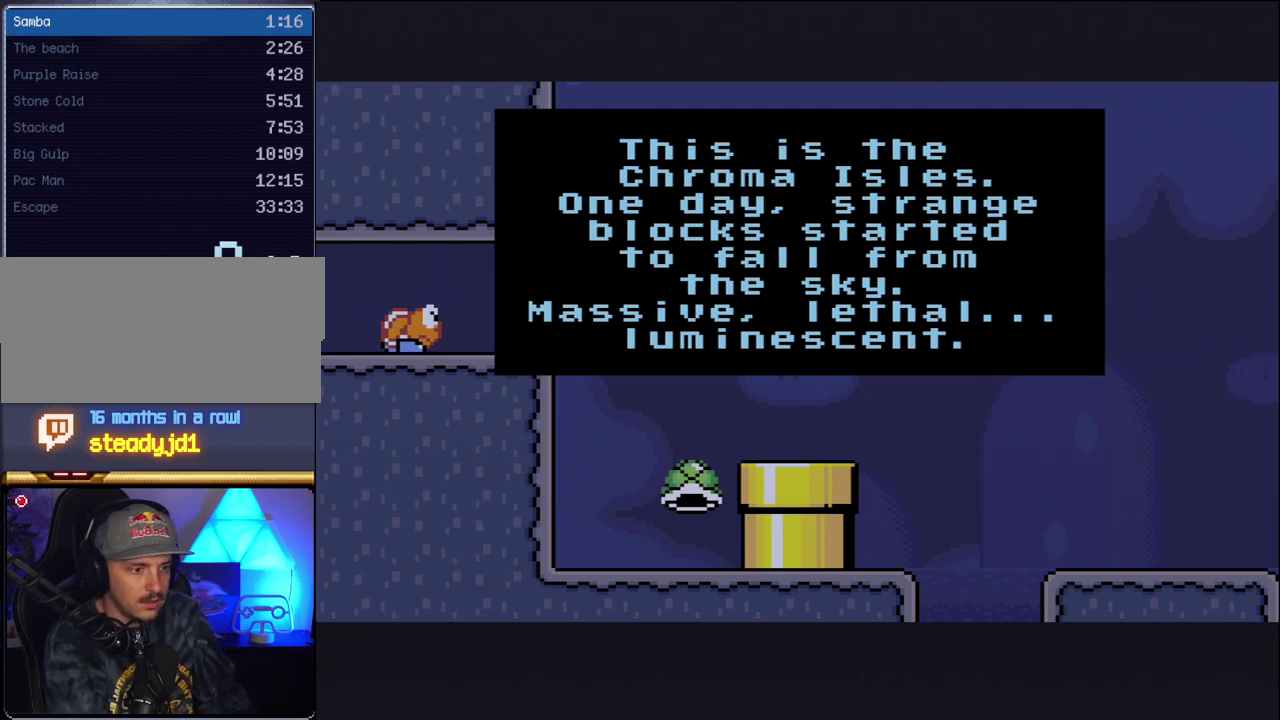
Gameplay with a controller (Nintendo layout); each line is a JSON object with the inputs held at the frame after it. "events" lists button and stick changes between this image and that frame as [ms after this image, input, new state], when the widget could be followed in between. Not read: L3 R3.
{"buttons": [], "events": [[17, "B", "up"], [50, "A", "down"], [83, "A", "up"], [200, "A", "down"], [267, "A", "up"], [300, "B", "down"], [367, "B", "up"], [383, "A", "down"], [450, "A", "up"]]}
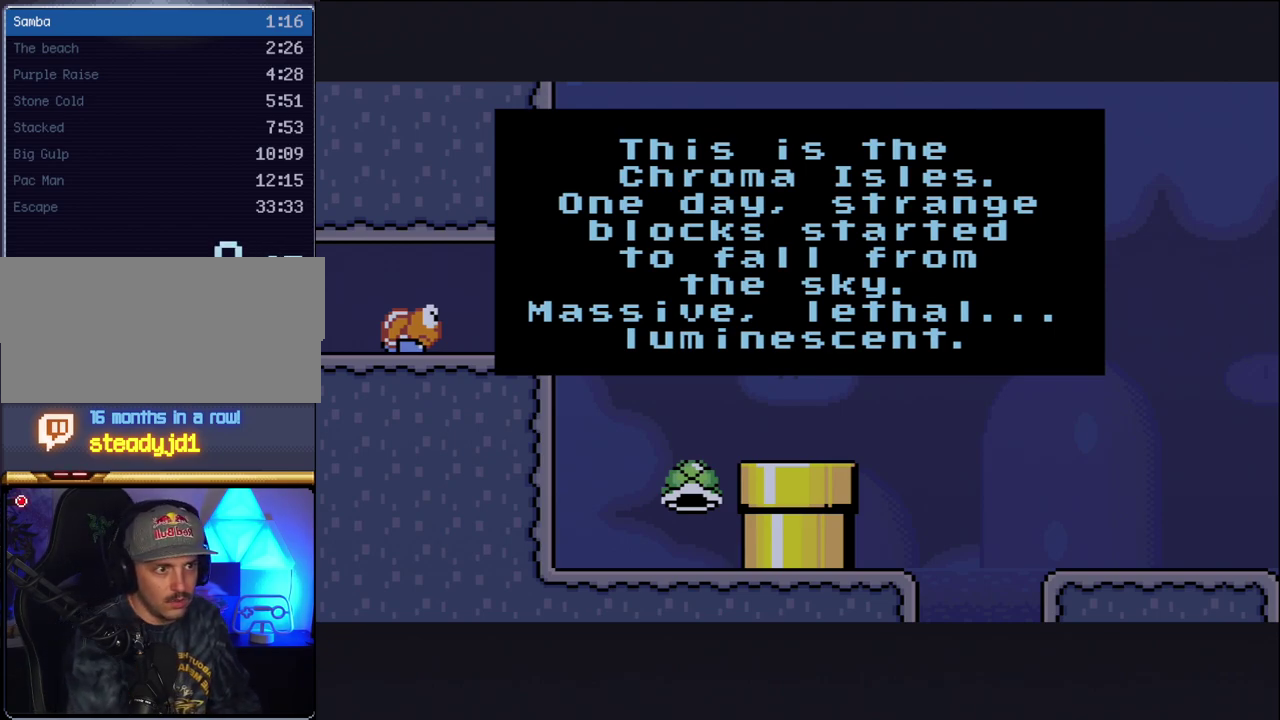
{"buttons": ["A"], "events": [[167, "B", "down"], [233, "B", "up"], [267, "A", "down"], [333, "A", "up"], [367, "B", "down"], [417, "B", "up"], [450, "A", "down"]]}
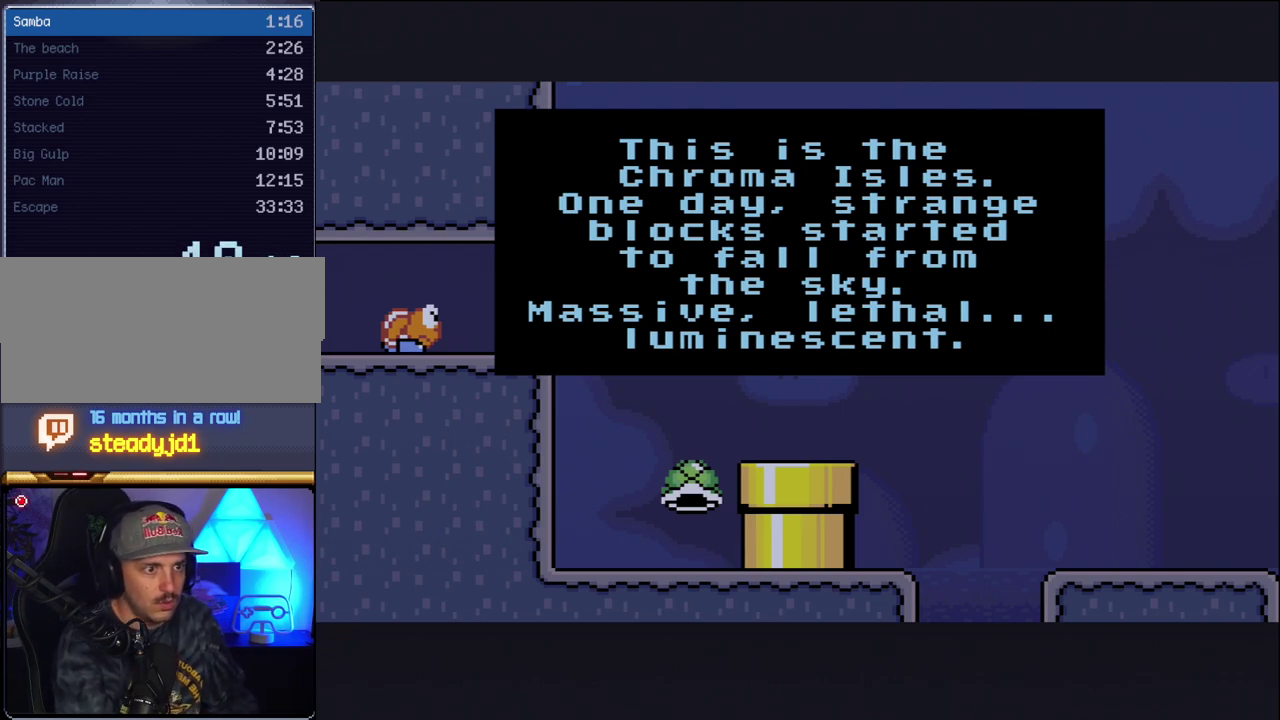
{"buttons": ["B"], "events": [[50, "A", "up"], [50, "B", "down"], [133, "A", "down"], [133, "B", "up"], [233, "A", "up"], [233, "B", "down"], [333, "B", "up"], [350, "A", "down"], [450, "A", "up"], [450, "B", "down"]]}
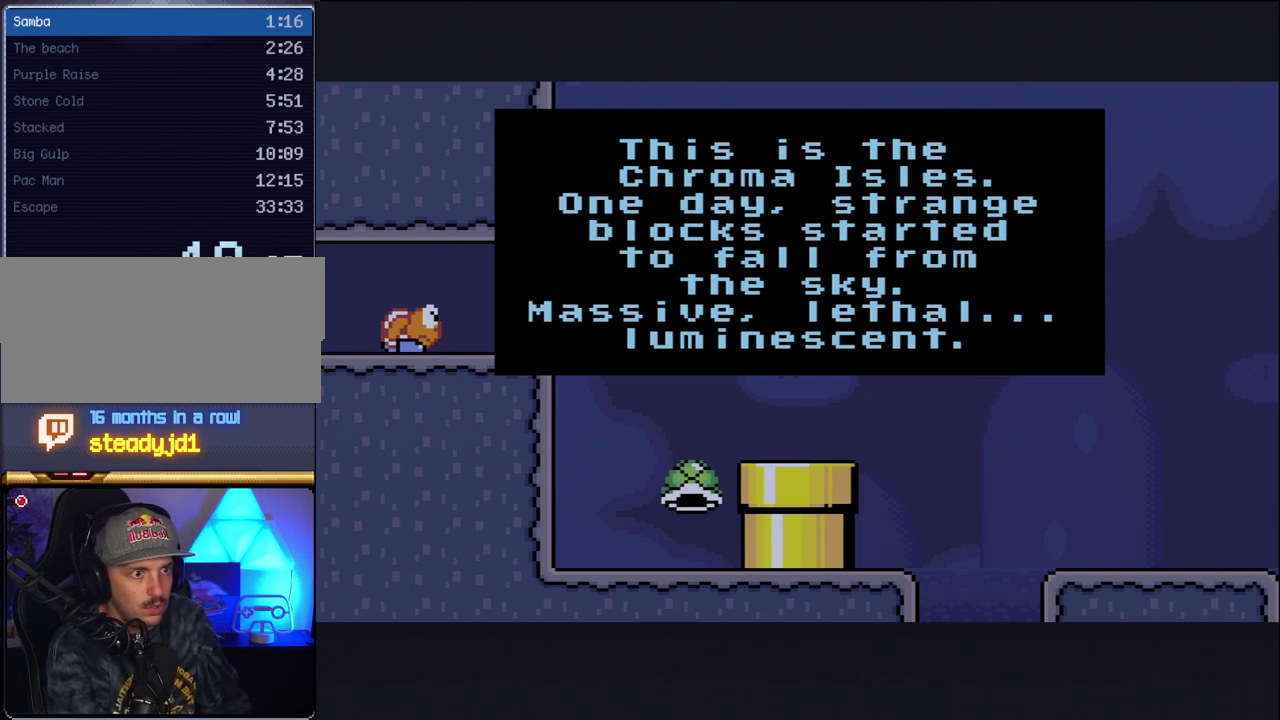
{"buttons": [], "events": [[50, "B", "up"], [83, "A", "down"], [133, "A", "up"], [133, "B", "down"], [267, "B", "up"], [300, "A", "down"], [367, "A", "up"], [367, "B", "down"], [450, "B", "up"]]}
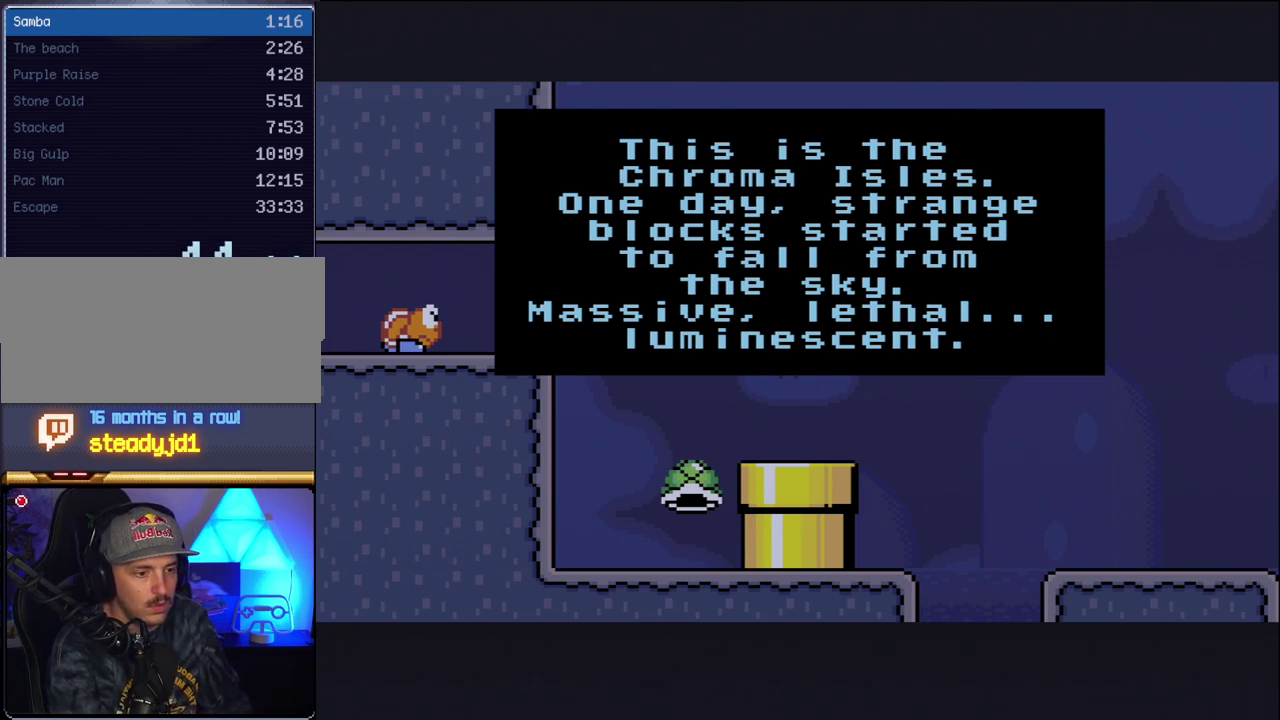
{"buttons": ["B"], "events": [[83, "B", "down"], [167, "B", "up"], [200, "A", "down"], [267, "A", "up"], [300, "B", "down"], [367, "B", "up"], [383, "A", "down"], [450, "A", "up"], [450, "B", "down"]]}
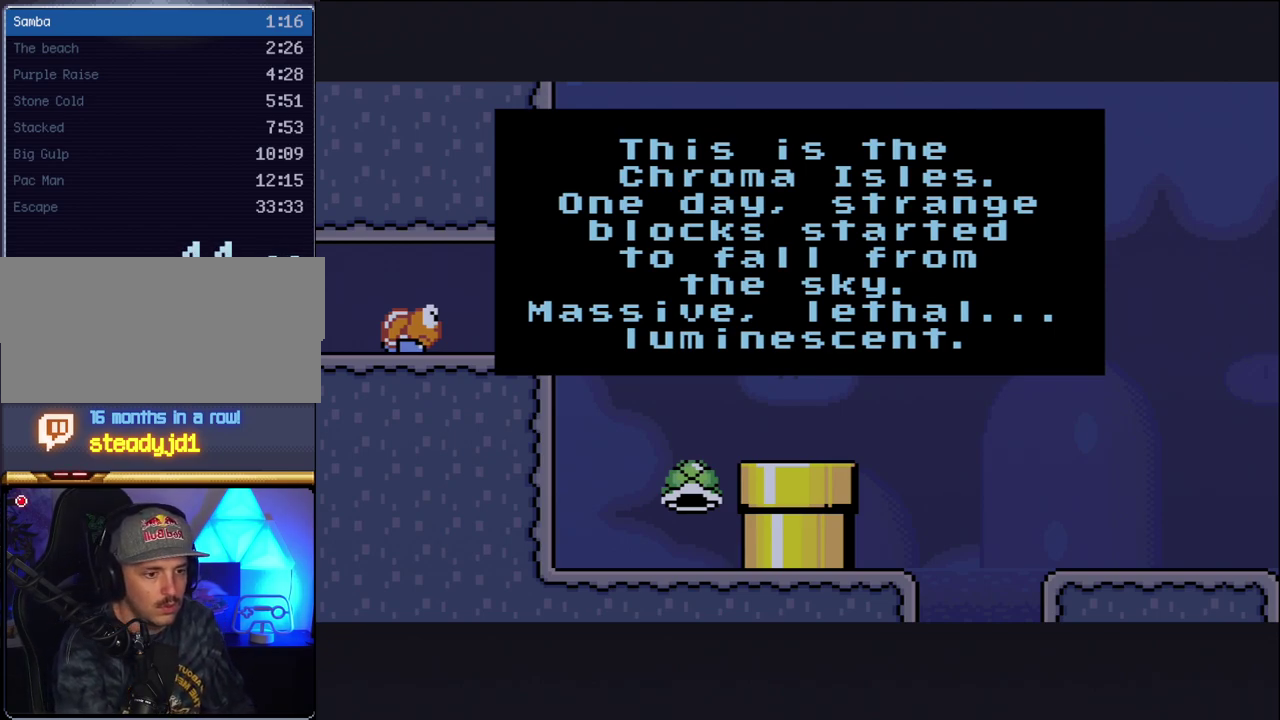
{"buttons": ["B"], "events": [[50, "A", "down"], [50, "B", "up"], [117, "A", "up"], [200, "A", "down"], [300, "A", "up"], [300, "B", "down"], [367, "B", "up"], [383, "A", "down"], [450, "A", "up"], [450, "B", "down"]]}
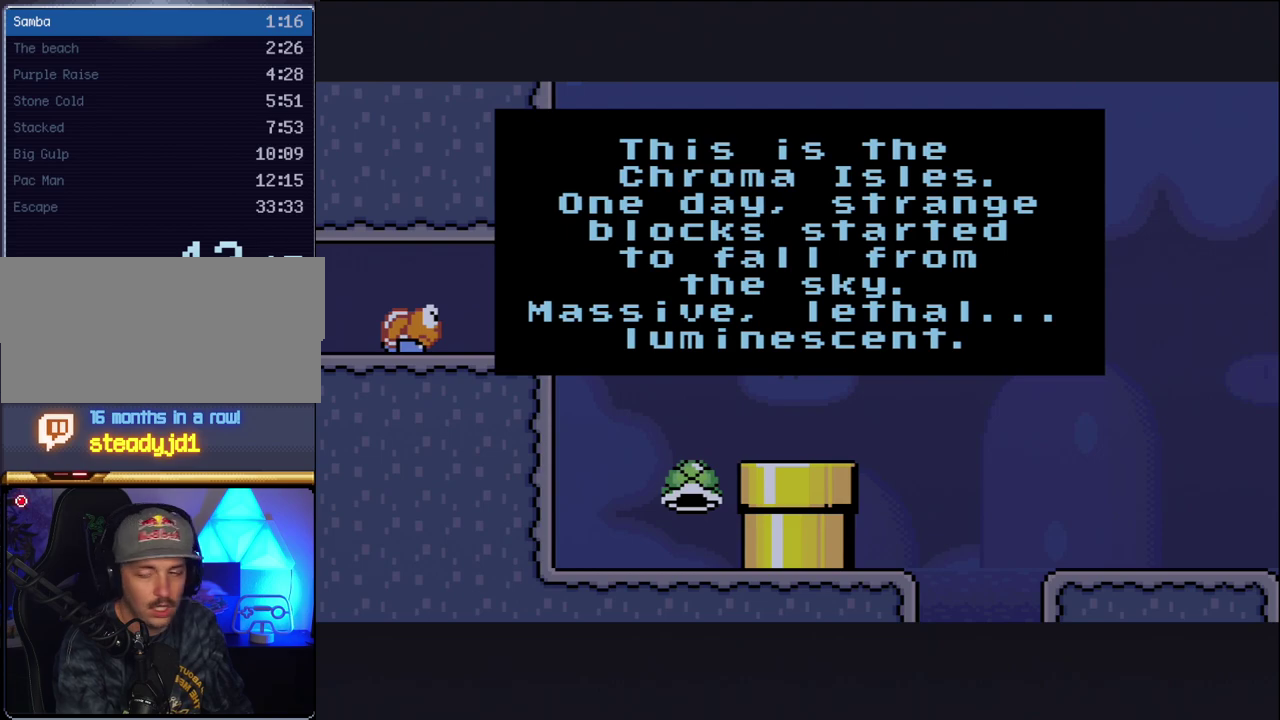
{"buttons": [], "events": [[50, "A", "down"], [50, "B", "up"], [133, "A", "up"], [133, "B", "down"], [200, "B", "up"], [233, "A", "down"], [300, "B", "down"], [333, "A", "up"], [400, "B", "up"]]}
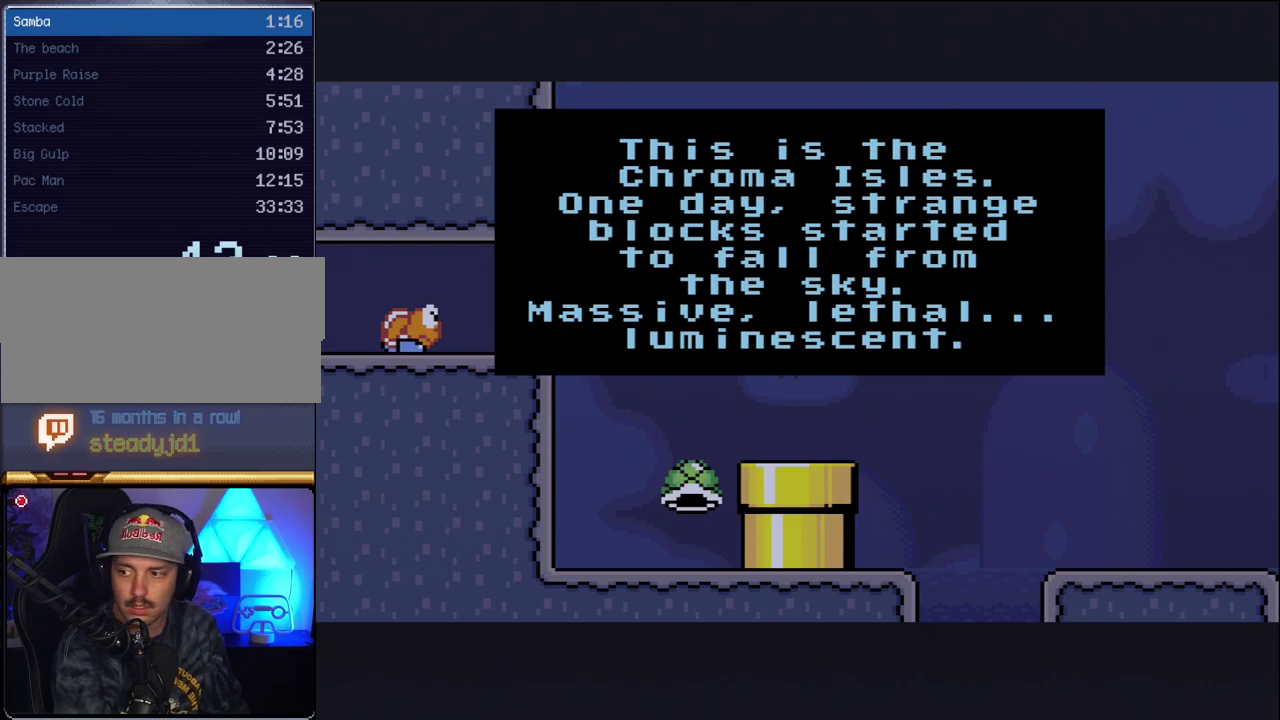
{"buttons": ["A"], "events": [[167, "A", "down"], [233, "A", "up"], [333, "A", "down"]]}
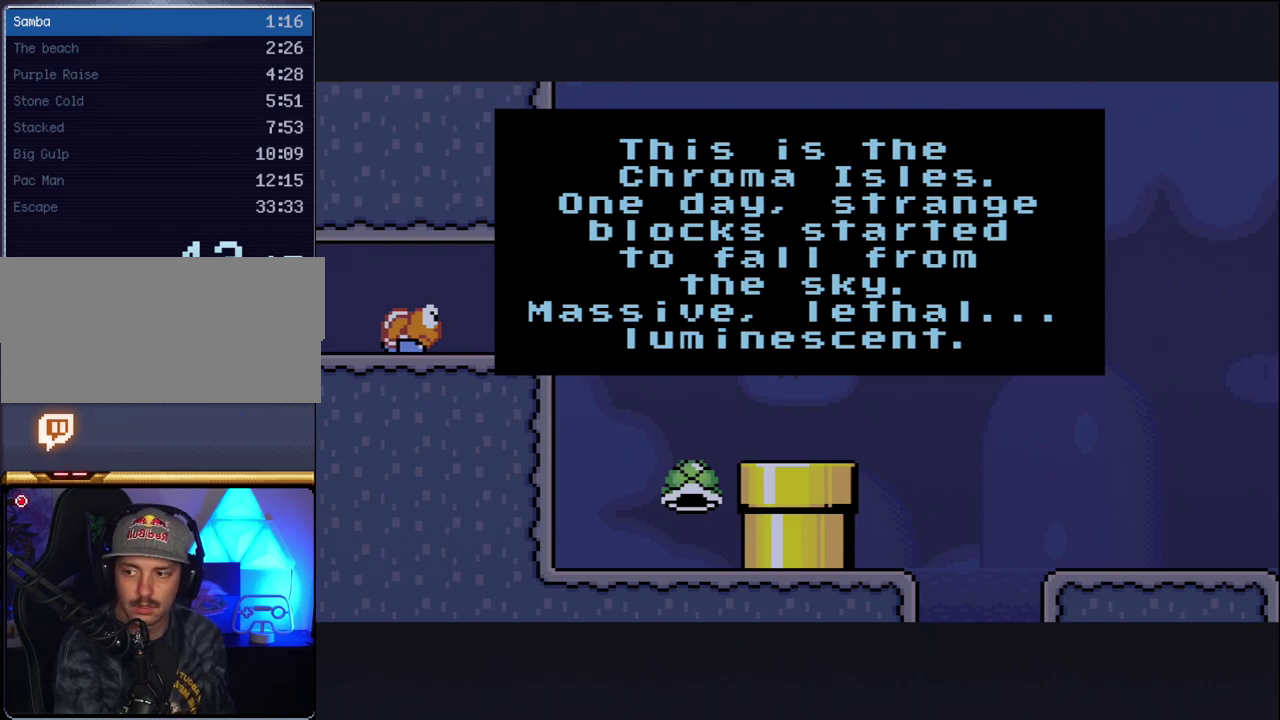
{"buttons": [], "events": [[117, "A", "up"], [167, "A", "down"], [267, "A", "up"], [367, "A", "down"], [450, "A", "up"]]}
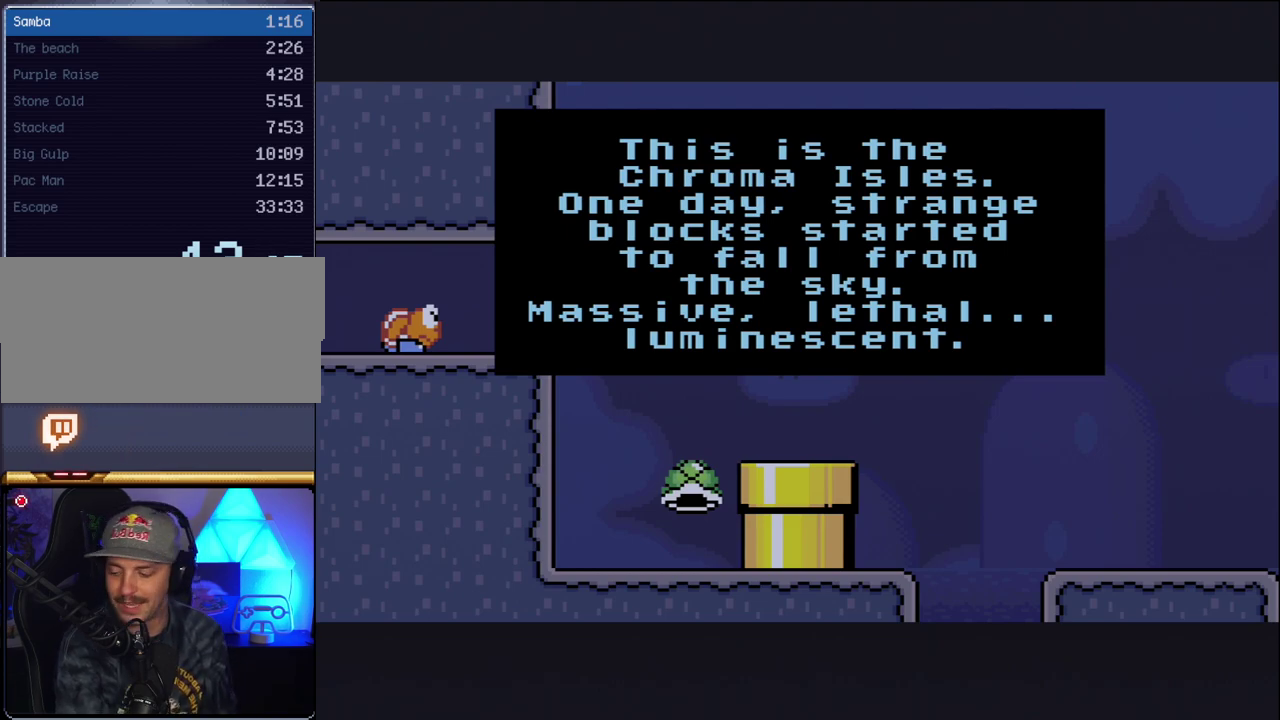
{"buttons": ["A"], "events": [[17, "A", "down"], [150, "A", "up"], [200, "A", "down"], [333, "A", "up"], [417, "A", "down"]]}
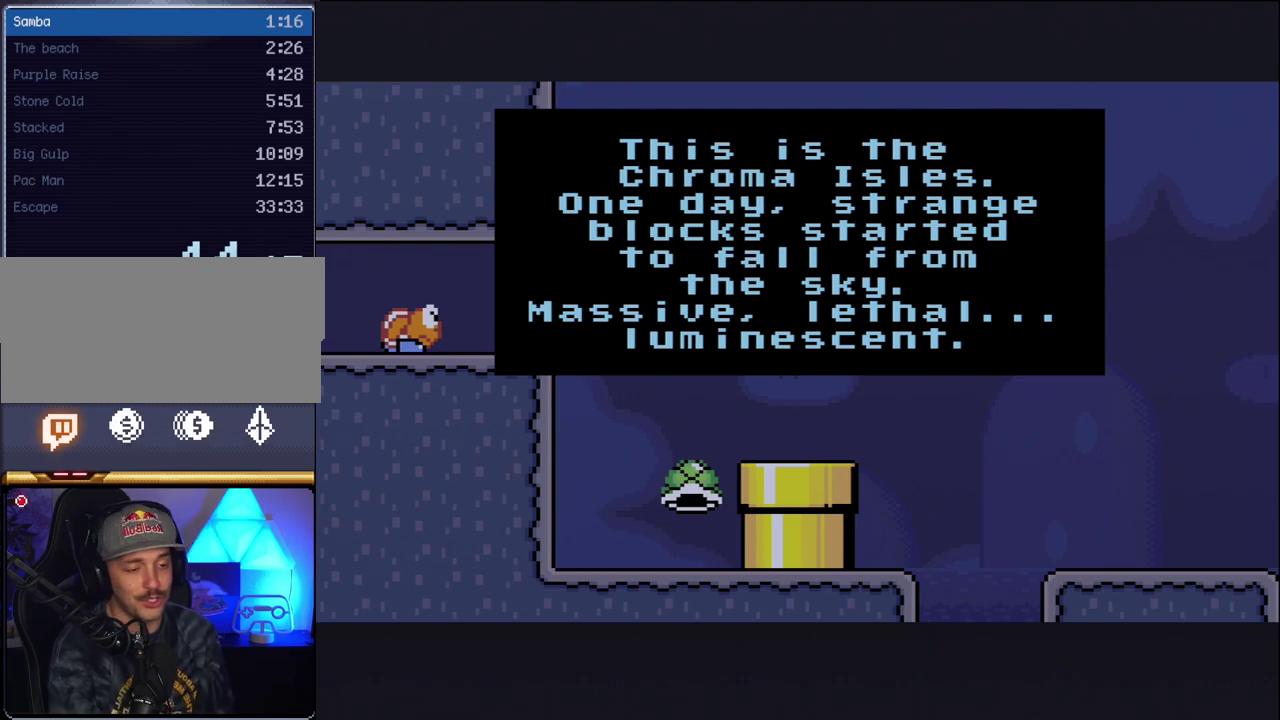
{"buttons": ["A"], "events": [[17, "A", "up"], [117, "A", "down"], [200, "A", "up"], [300, "A", "down"], [383, "A", "up"], [483, "A", "down"]]}
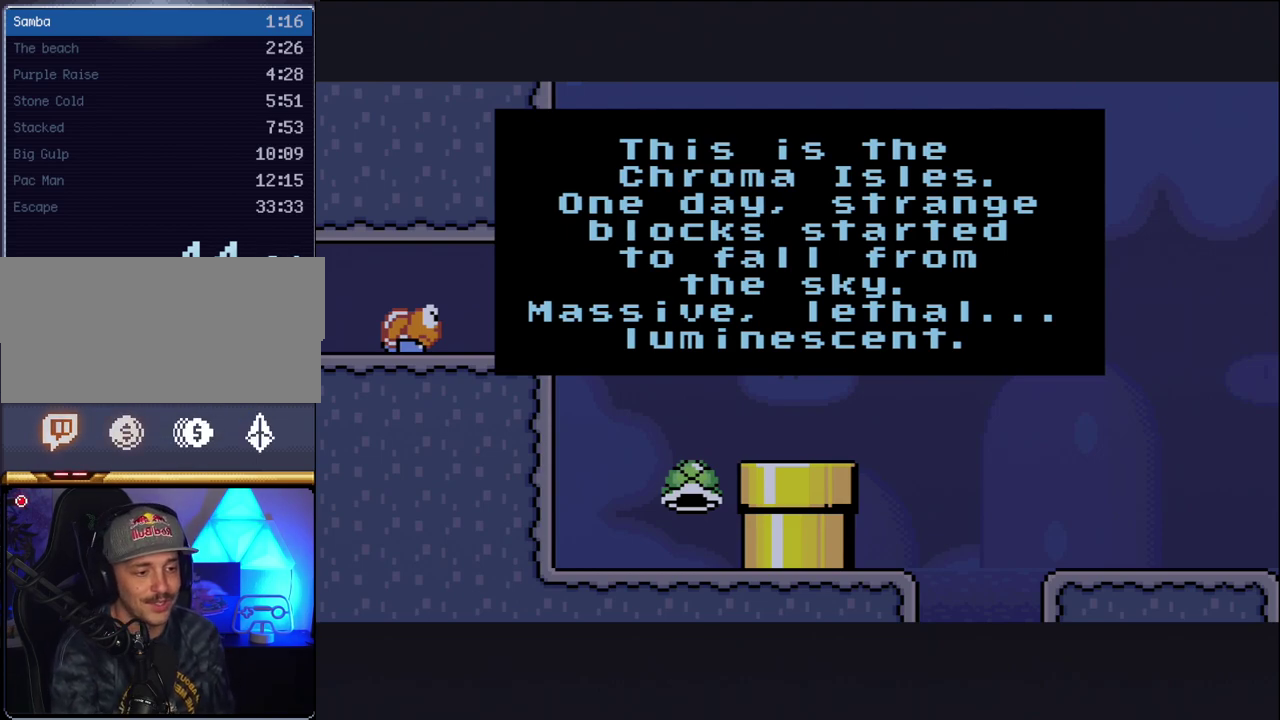
{"buttons": [], "events": [[83, "A", "up"], [167, "A", "down"], [267, "A", "up"], [367, "A", "down"], [483, "A", "up"]]}
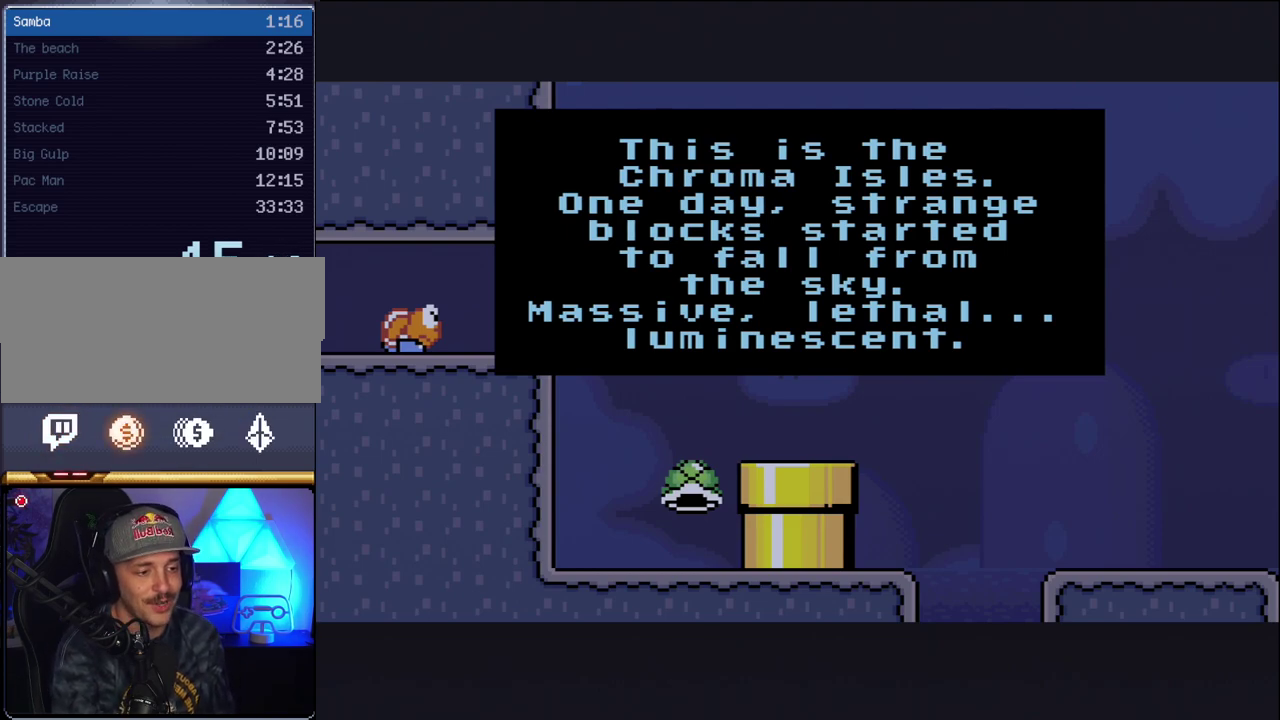
{"buttons": ["A"], "events": [[50, "A", "down"], [167, "A", "up"], [267, "A", "down"], [367, "A", "up"], [450, "A", "down"]]}
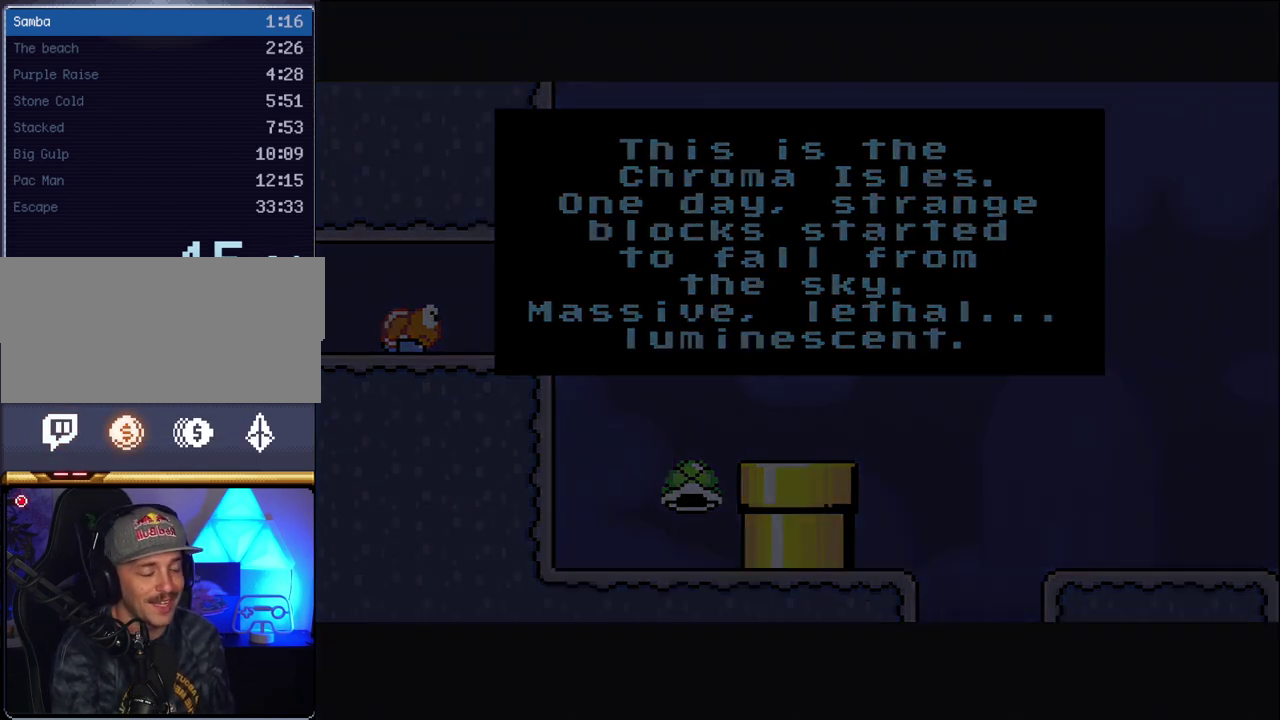
{"buttons": [], "events": [[50, "A", "up"]]}
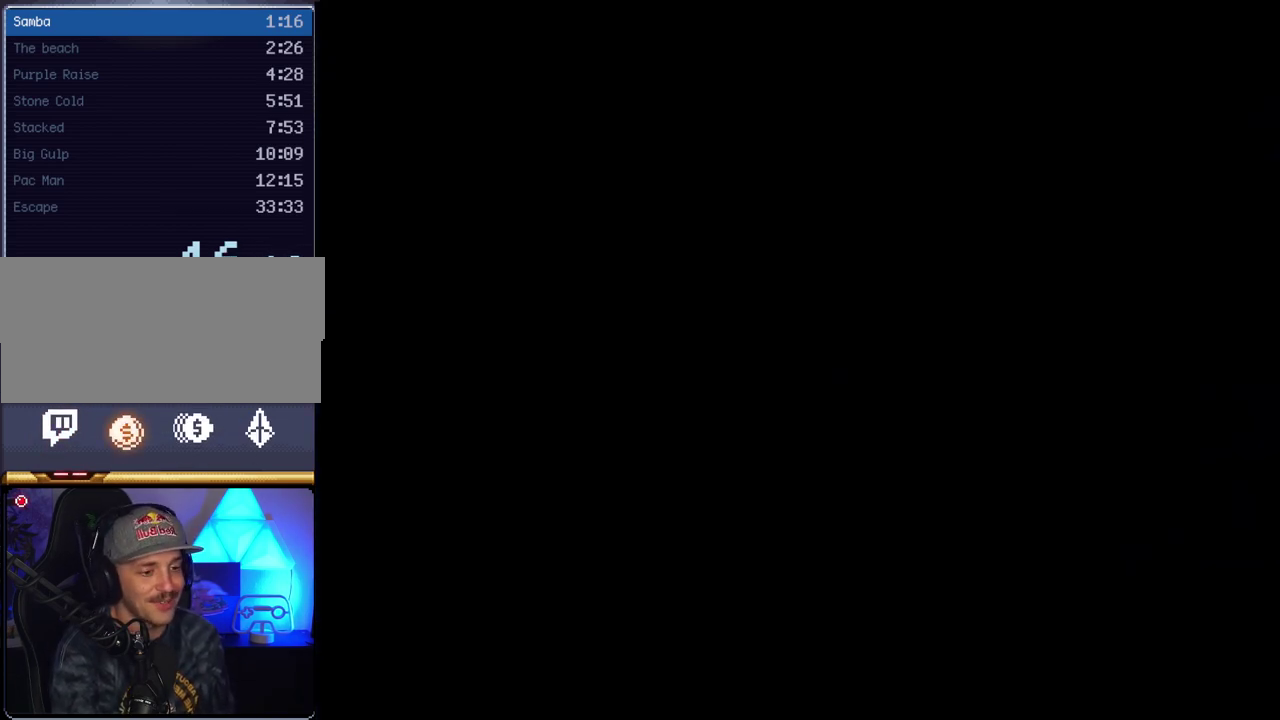
{"buttons": [], "events": []}
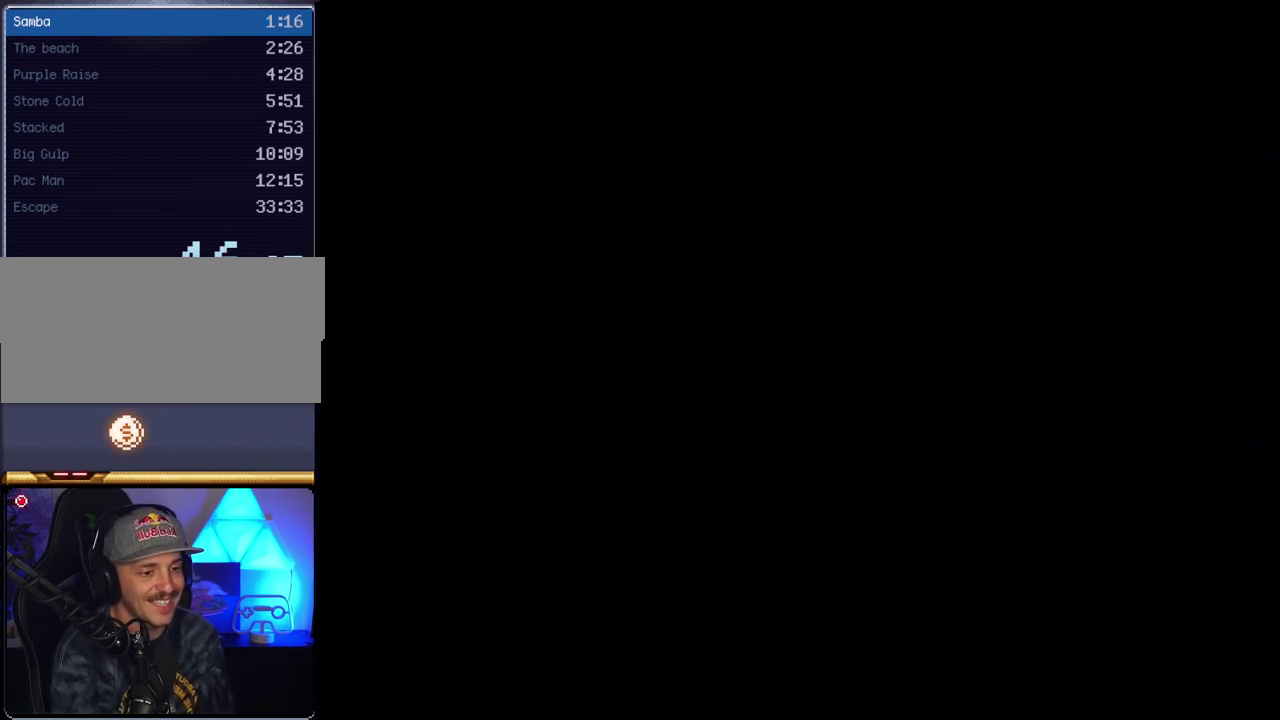
{"buttons": [], "events": []}
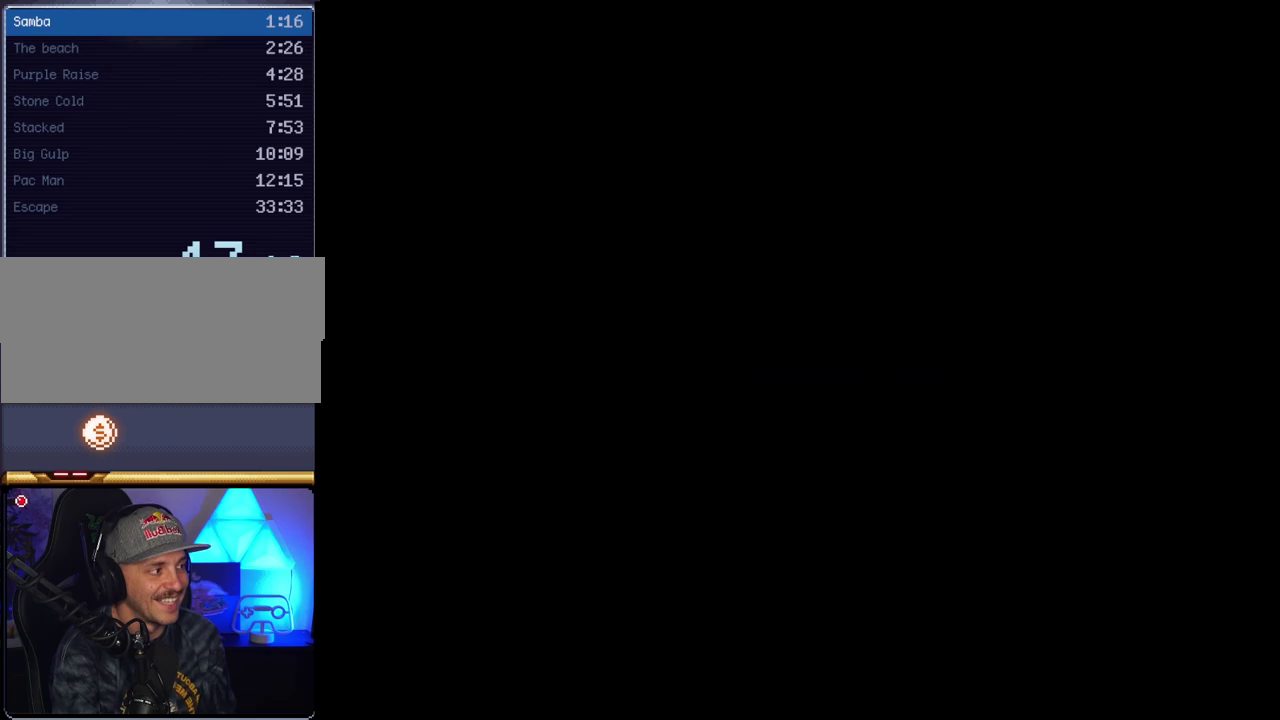
{"buttons": [], "events": []}
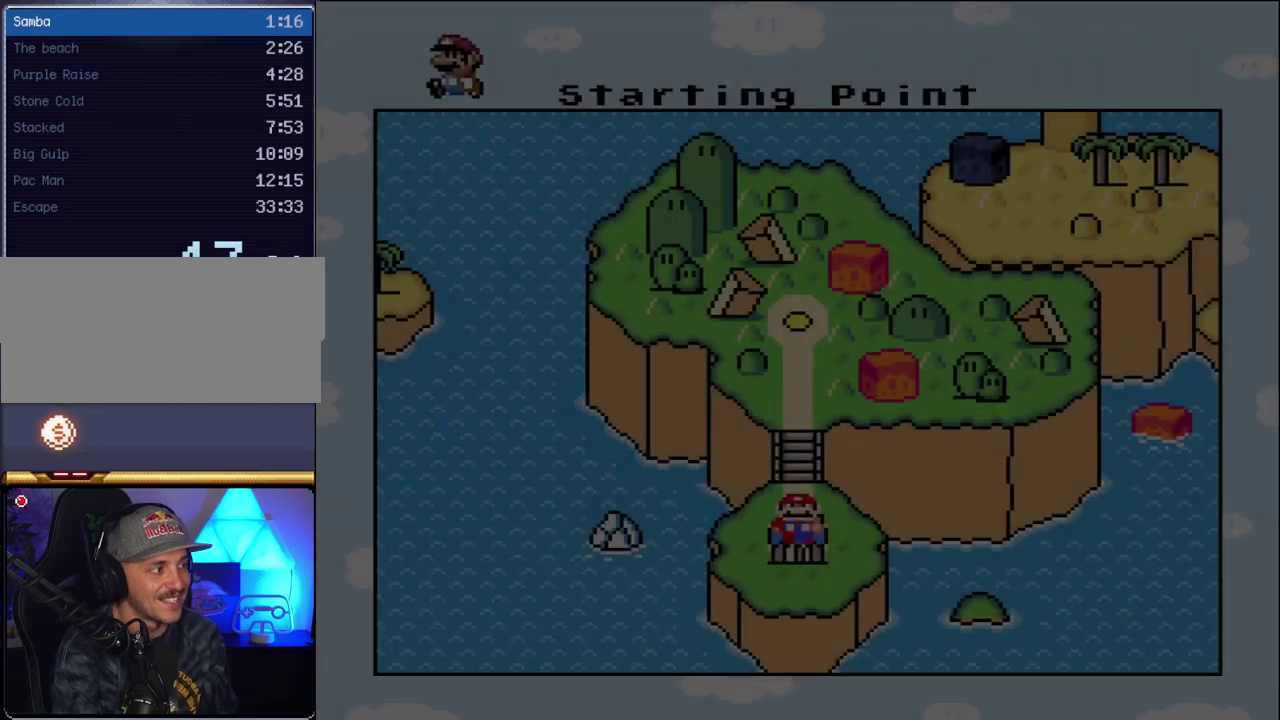
{"buttons": [], "events": [[350, "DPAD_UP", "down"], [483, "DPAD_UP", "up"]]}
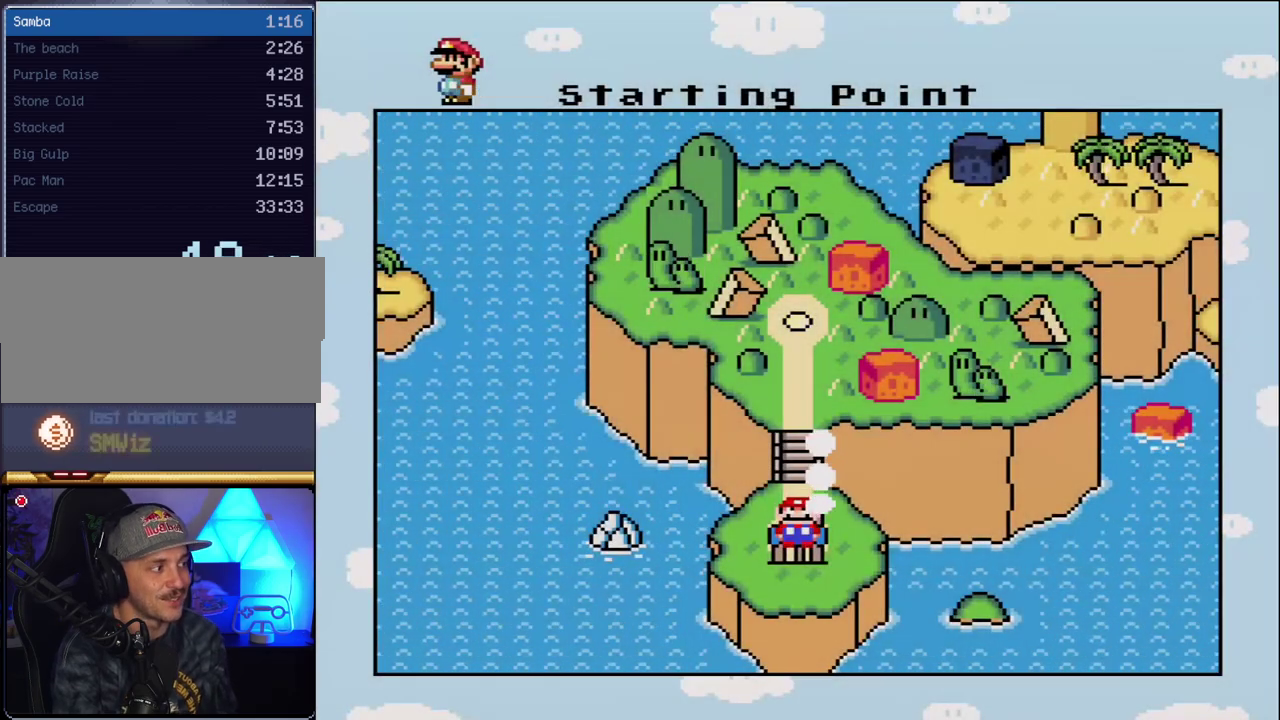
{"buttons": [], "events": [[83, "DPAD_UP", "down"], [200, "DPAD_UP", "up"], [267, "DPAD_UP", "down"], [367, "A", "down"], [367, "DPAD_UP", "up"], [483, "A", "up"]]}
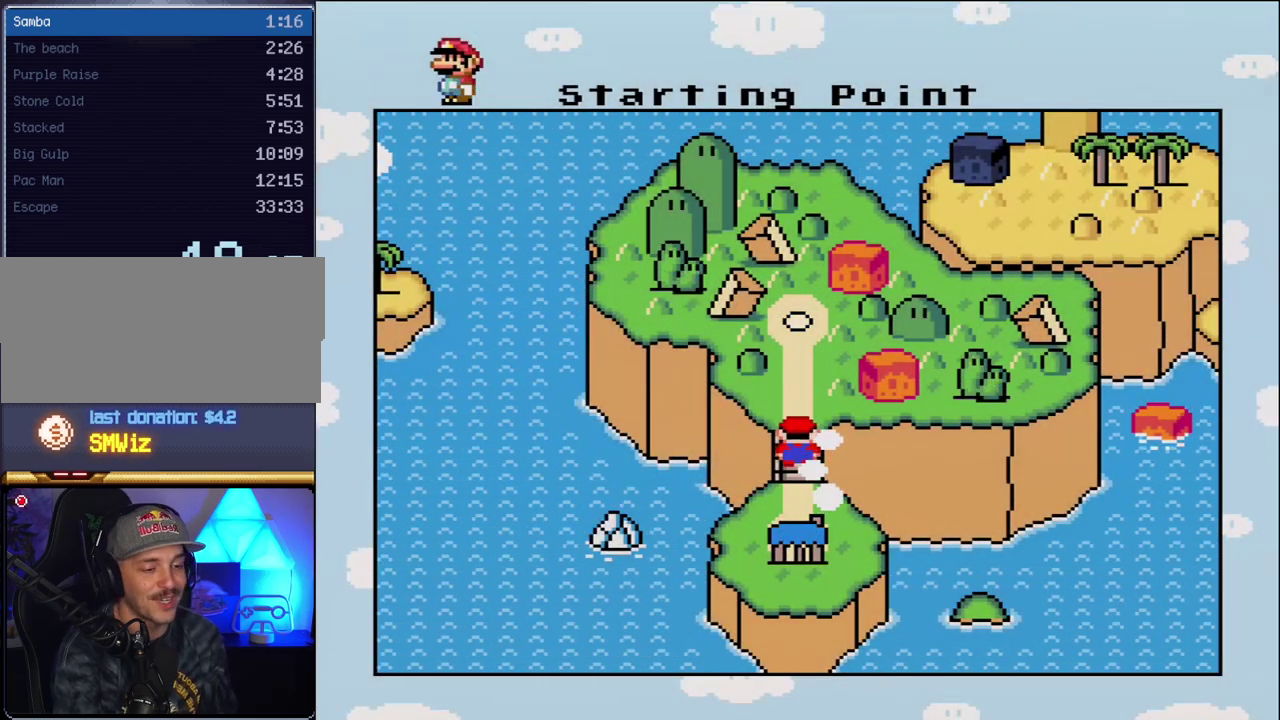
{"buttons": ["A"], "events": [[50, "A", "down"], [167, "A", "up"], [267, "A", "down"], [400, "A", "up"], [450, "A", "down"]]}
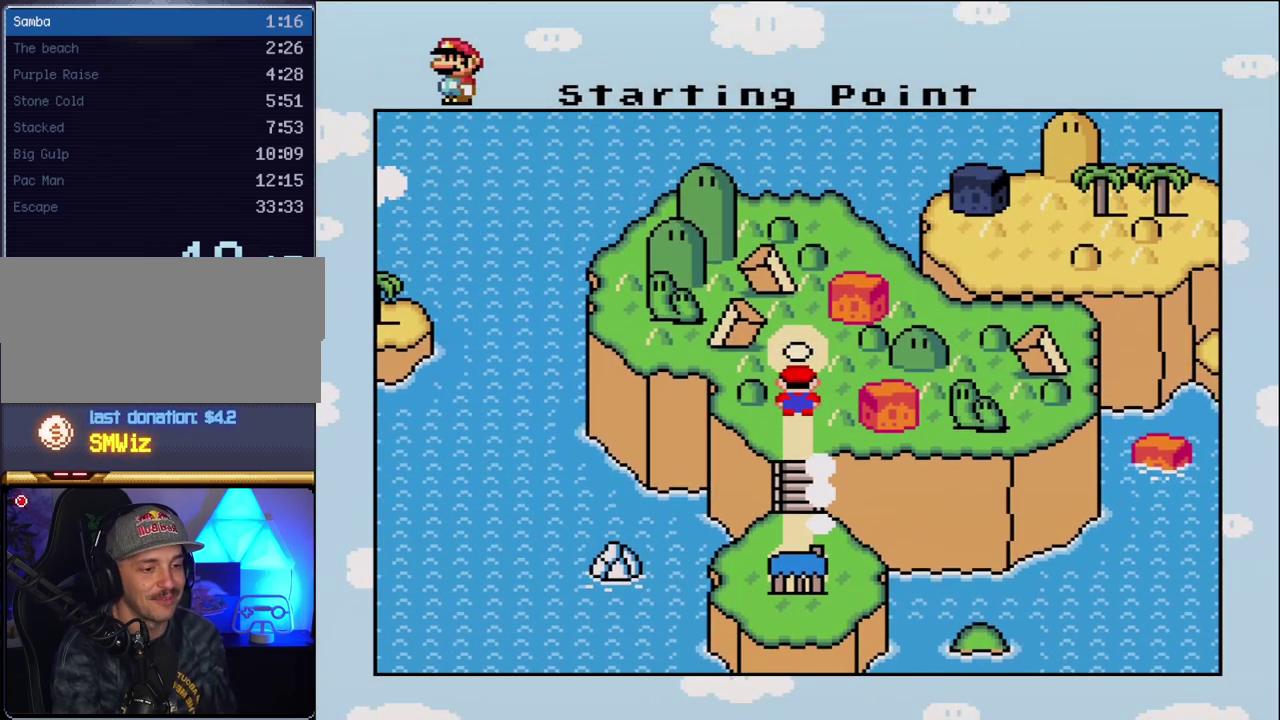
{"buttons": [], "events": [[83, "A", "up"], [133, "A", "down"], [267, "A", "up"], [367, "A", "down"], [483, "A", "up"]]}
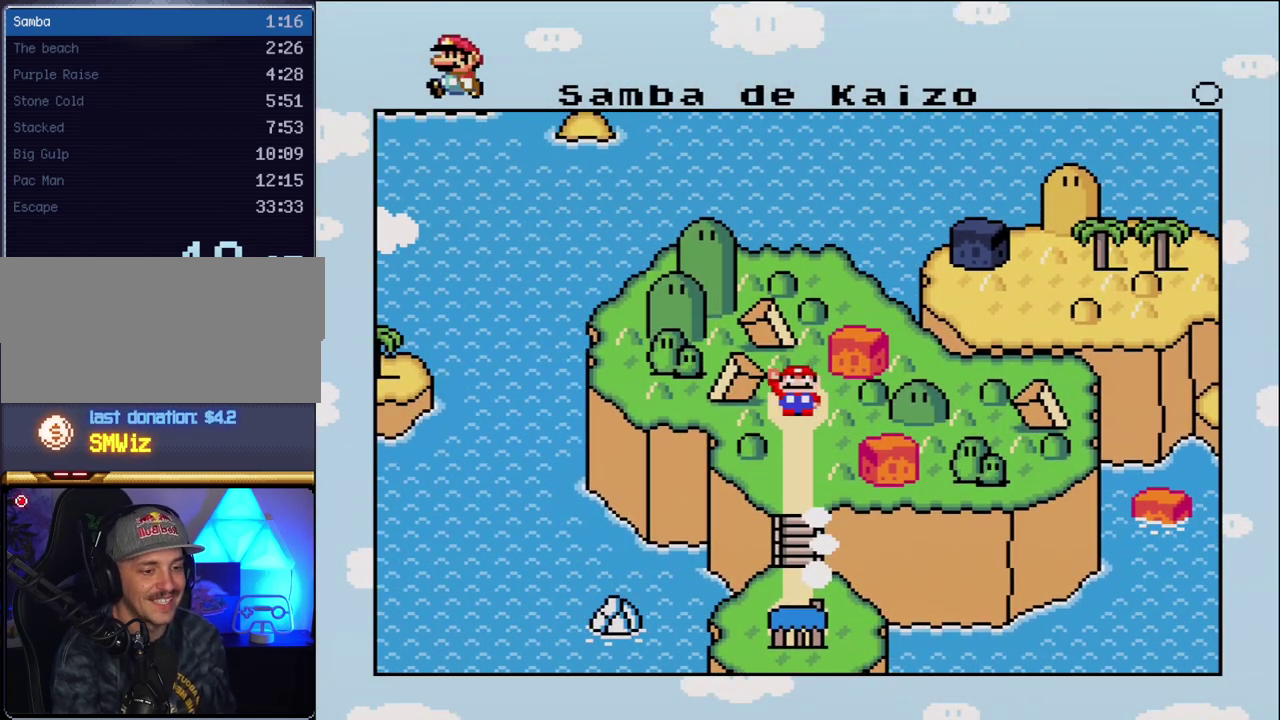
{"buttons": ["A"], "events": [[50, "A", "down"], [167, "A", "up"], [267, "A", "down"], [367, "A", "up"], [450, "A", "down"]]}
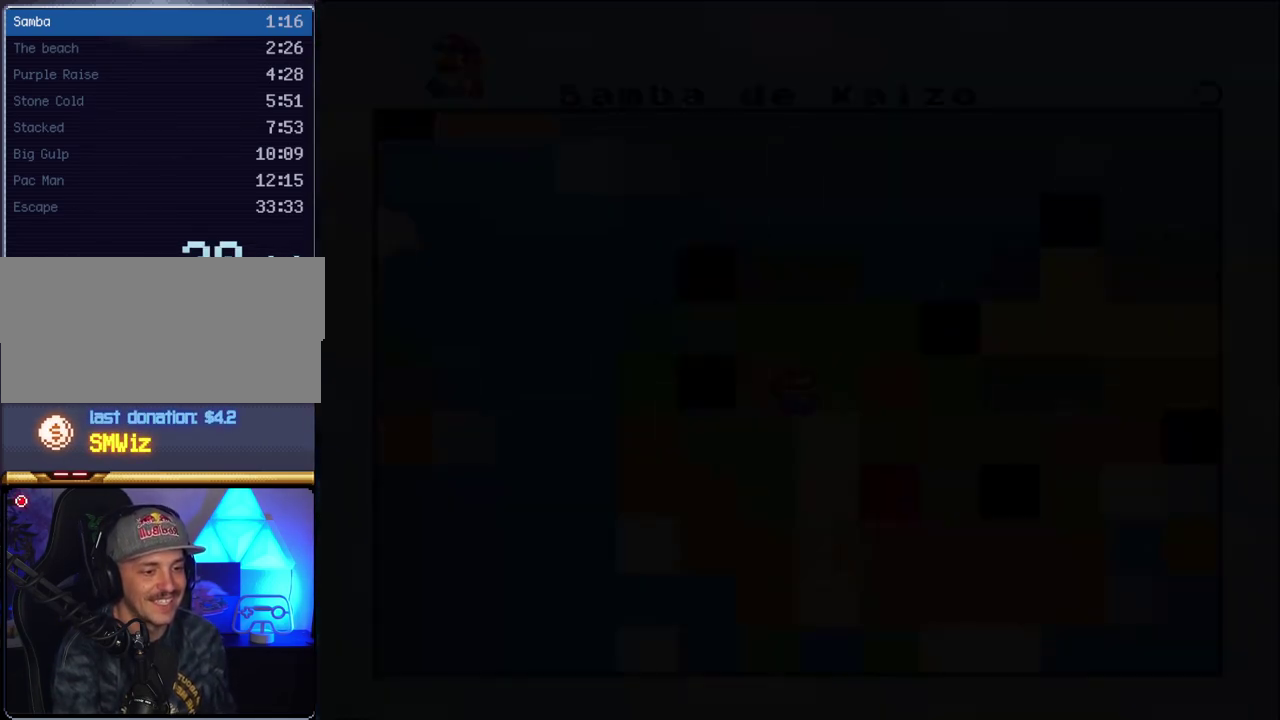
{"buttons": ["A"], "events": []}
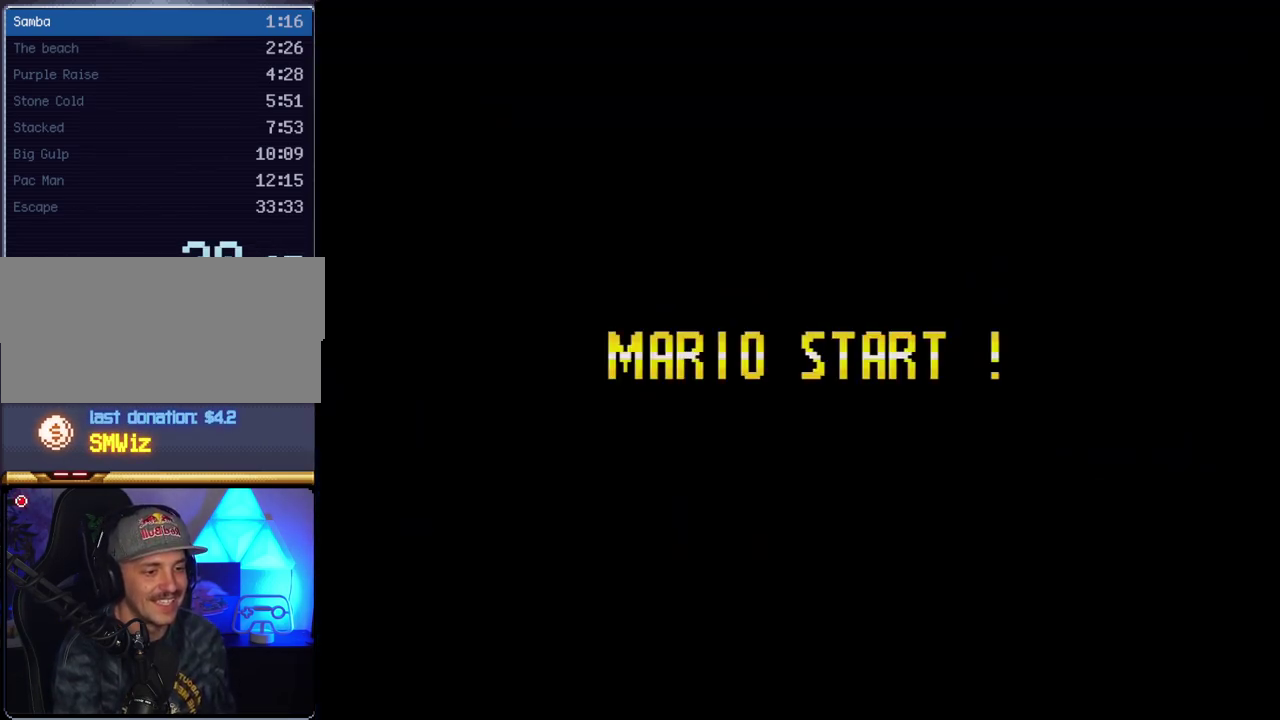
{"buttons": ["A"], "events": []}
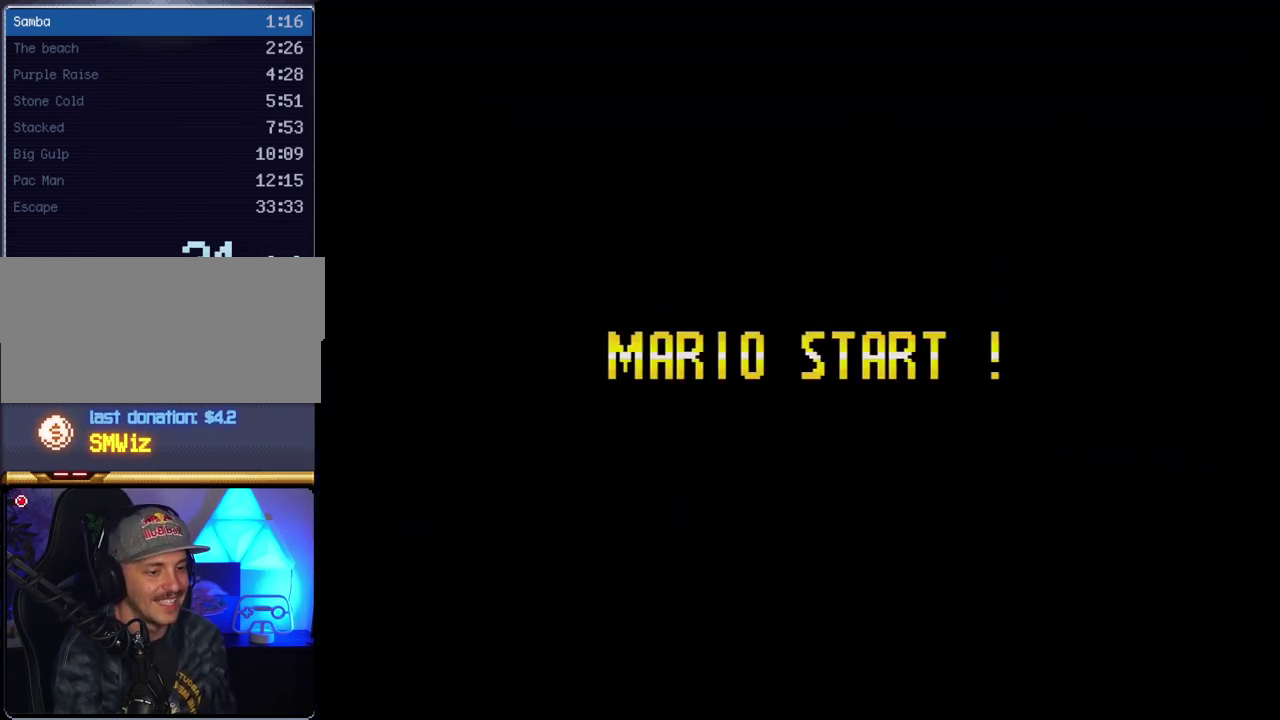
{"buttons": ["A"], "events": []}
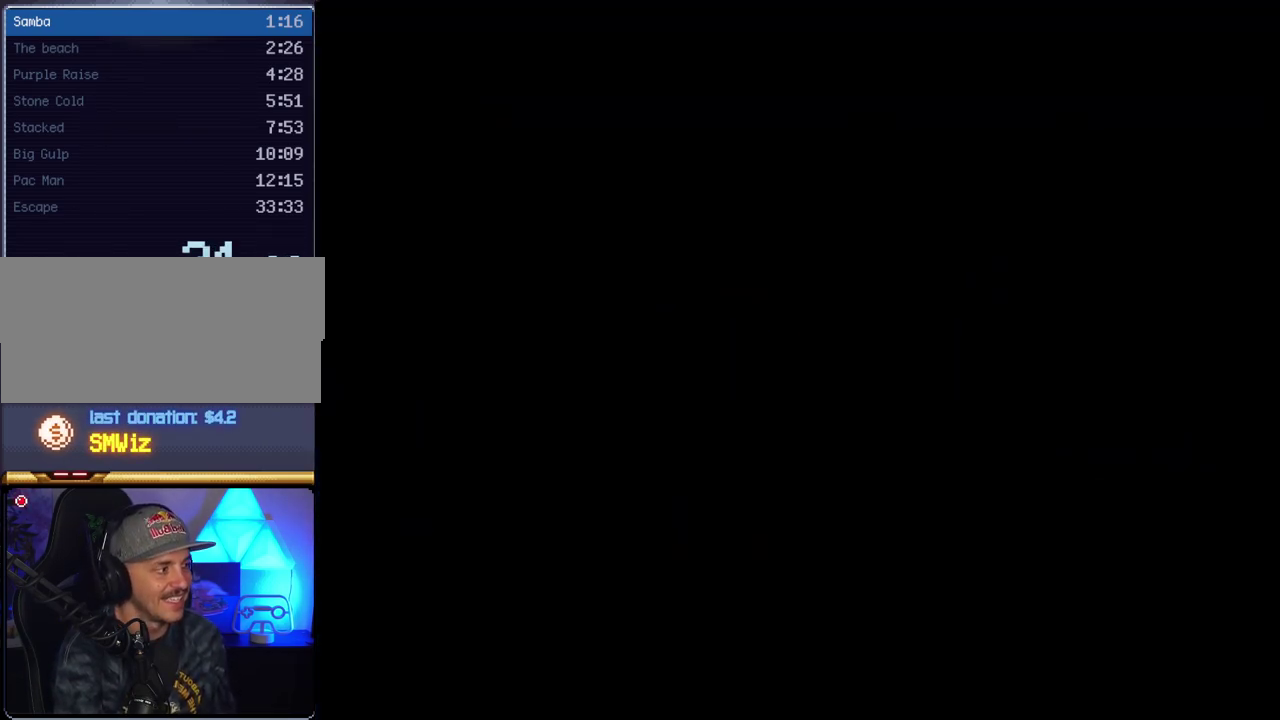
{"buttons": [], "events": [[450, "A", "up"]]}